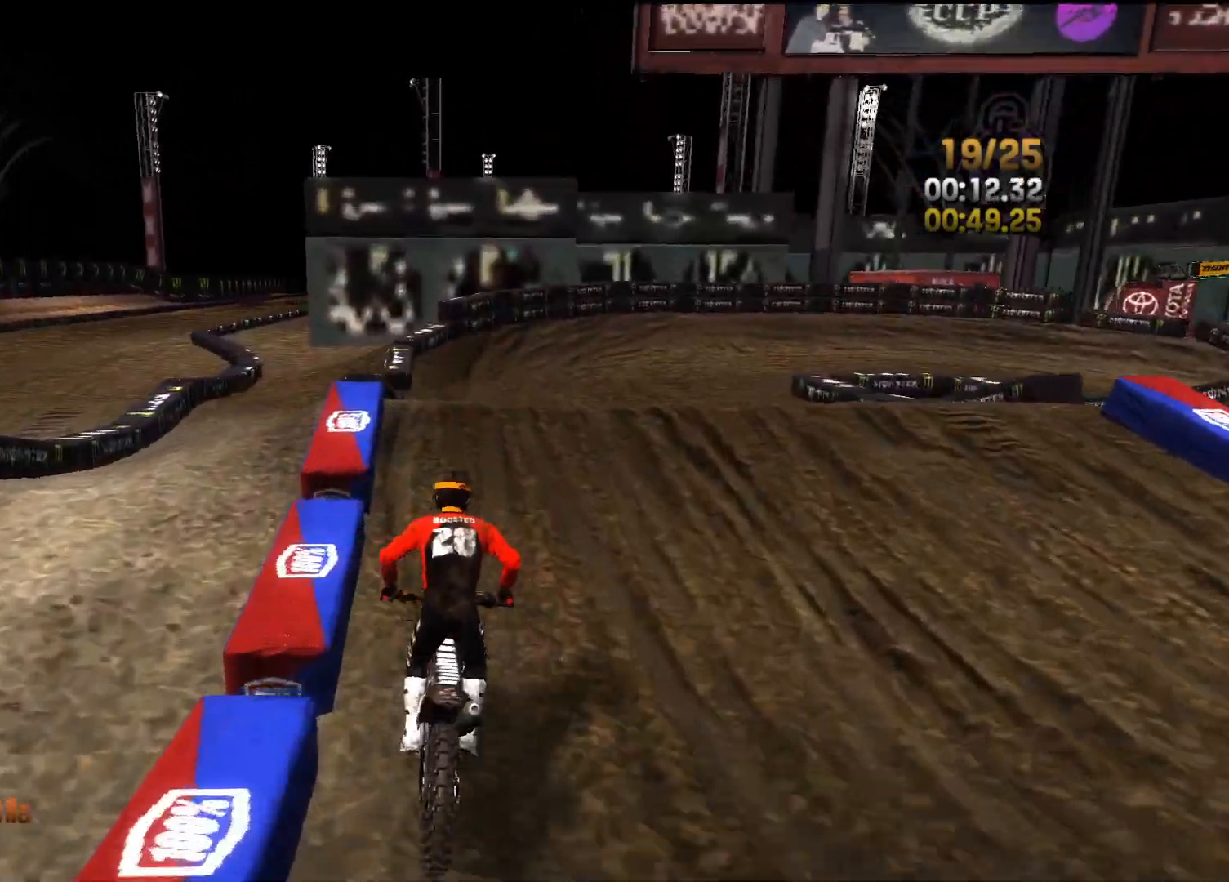
Gameplay with a controller (Xbox layout); each line is a JSON object with the inputs held at the frame after it. "events" lists button and stick changes between this image and that frame as [ms after this image, input, new state], when the widget could be followed in between.
{"buttons": ["L2"], "left_stick": "right", "right_stick": "down-right", "events": [[67, "left_stick", "right"], [100, "right_stick", "down-right"]]}
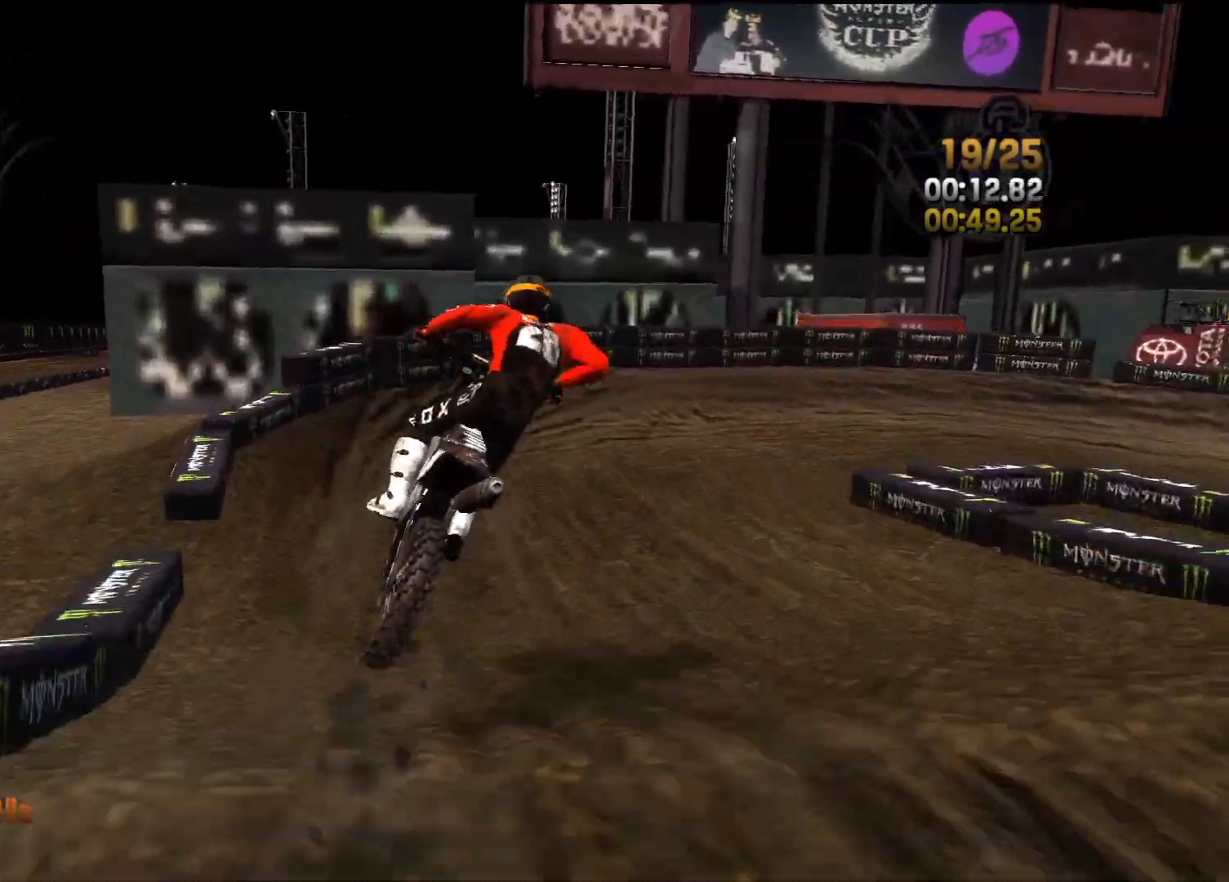
{"buttons": ["R2"], "left_stick": "right", "right_stick": "center", "events": [[117, "L2", "up"], [117, "right_stick", "right"], [167, "left_stick", "center"], [217, "right_stick", "center"], [367, "R2", "down"], [367, "left_stick", "right"]]}
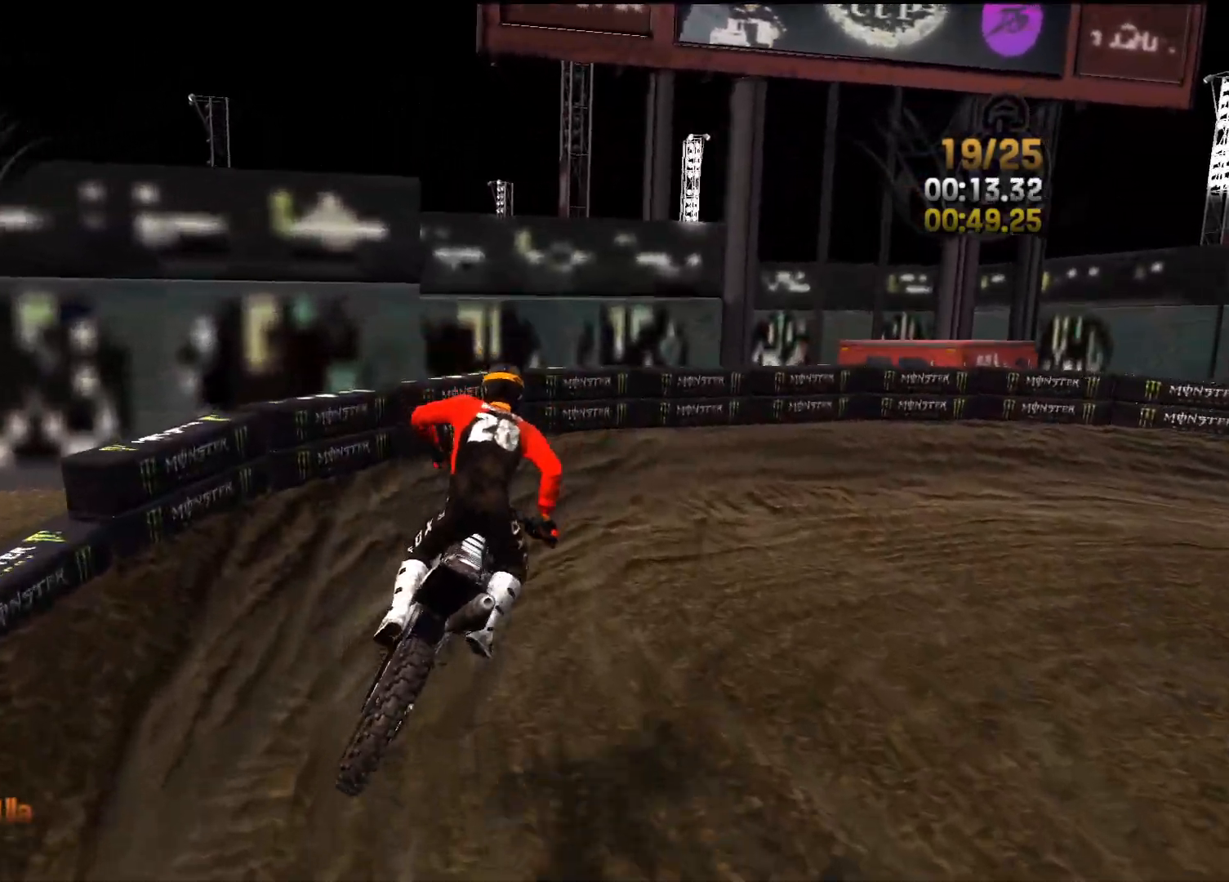
{"buttons": ["R2"], "left_stick": "right", "right_stick": "right", "events": [[50, "left_stick", "center"], [200, "left_stick", "right"], [283, "right_stick", "right"]]}
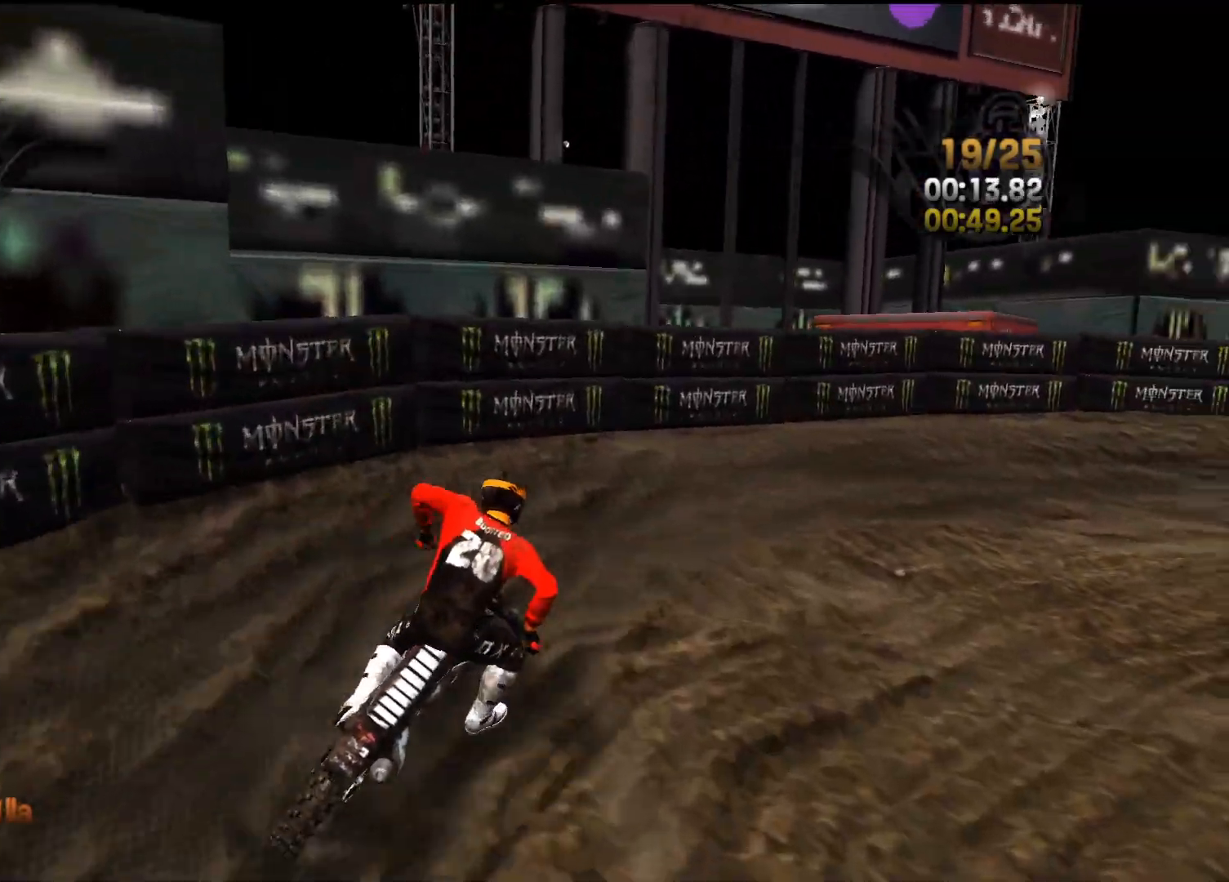
{"buttons": ["R2"], "left_stick": "right", "right_stick": "right", "events": []}
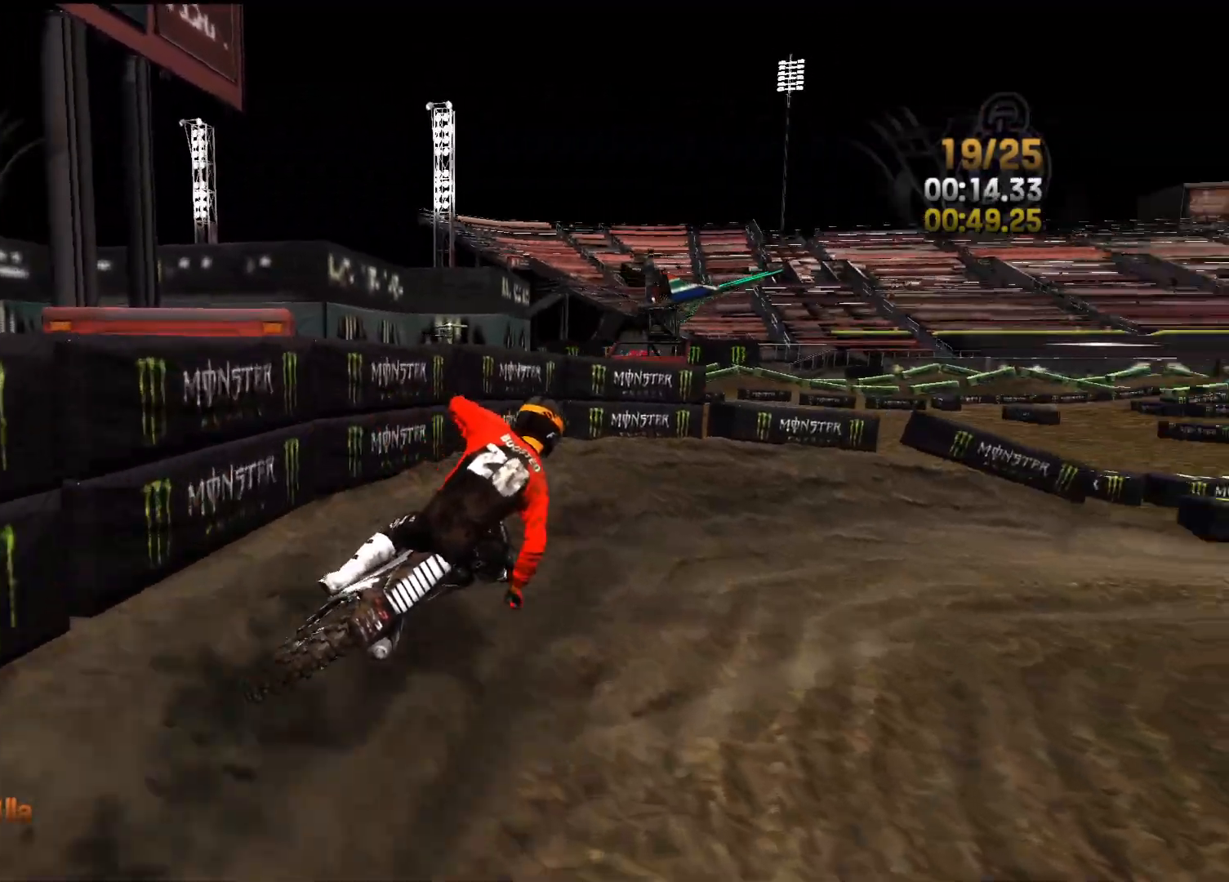
{"buttons": ["R2"], "left_stick": "right", "right_stick": "right", "events": []}
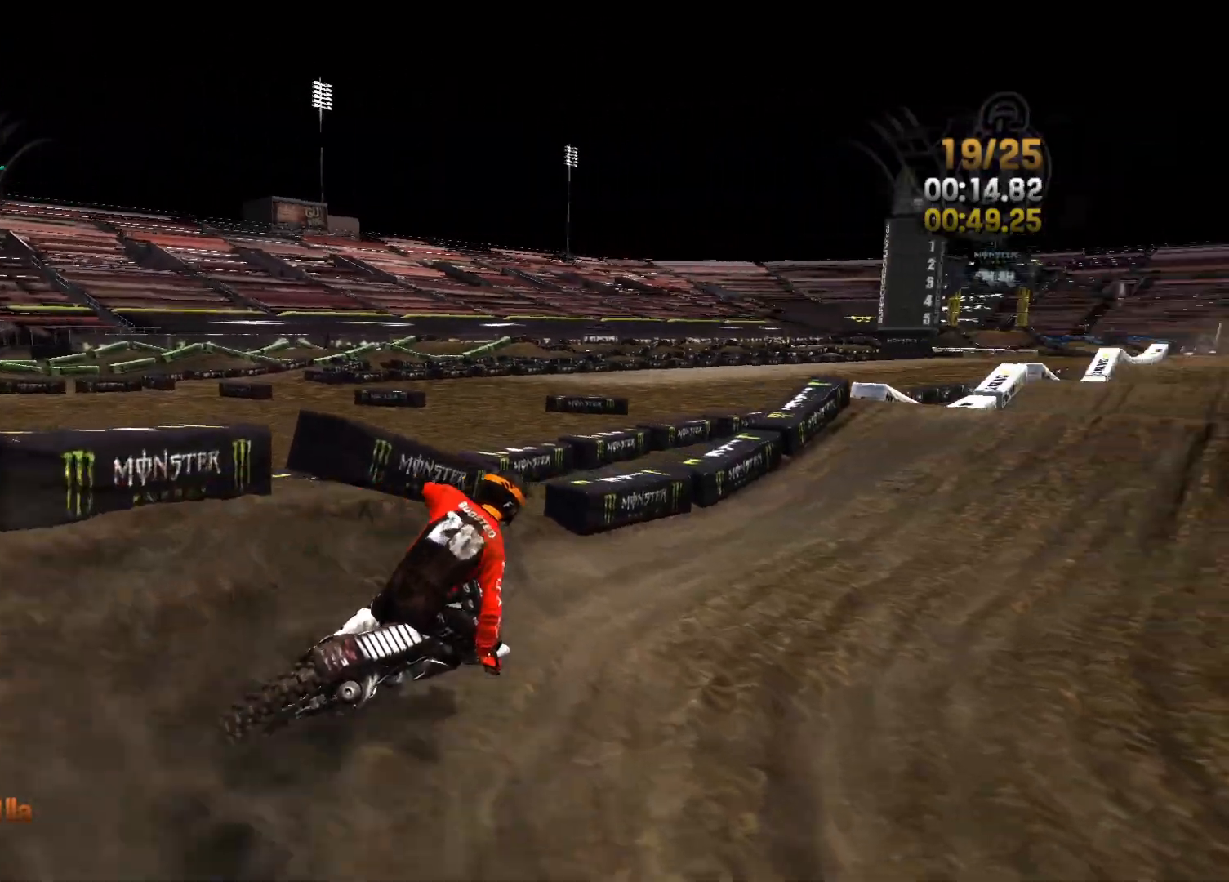
{"buttons": ["R2"], "left_stick": "center", "right_stick": "center", "events": [[33, "right_stick", "center"], [133, "left_stick", "center"], [283, "left_stick", "right"], [383, "left_stick", "center"]]}
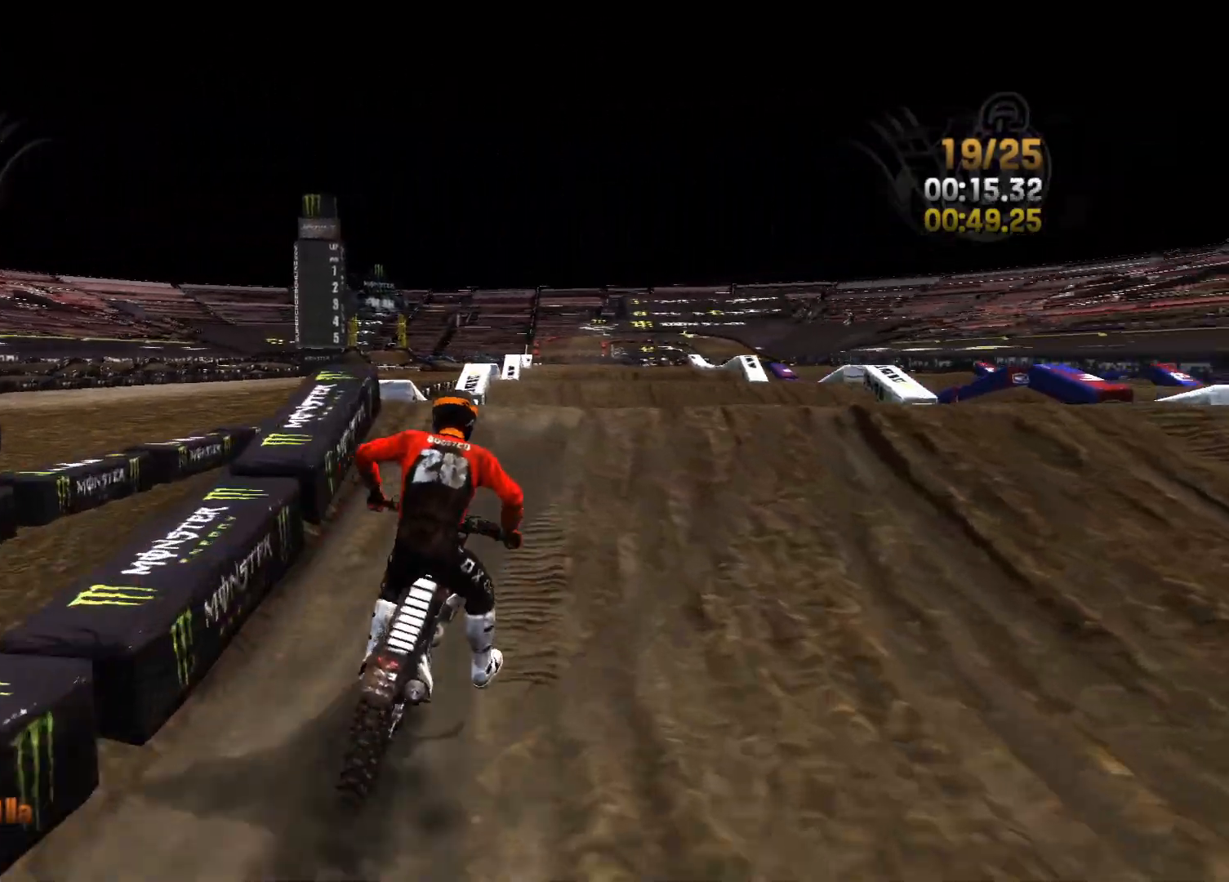
{"buttons": ["R2"], "left_stick": "right", "right_stick": "down", "events": [[33, "left_stick", "right"], [100, "right_stick", "down"]]}
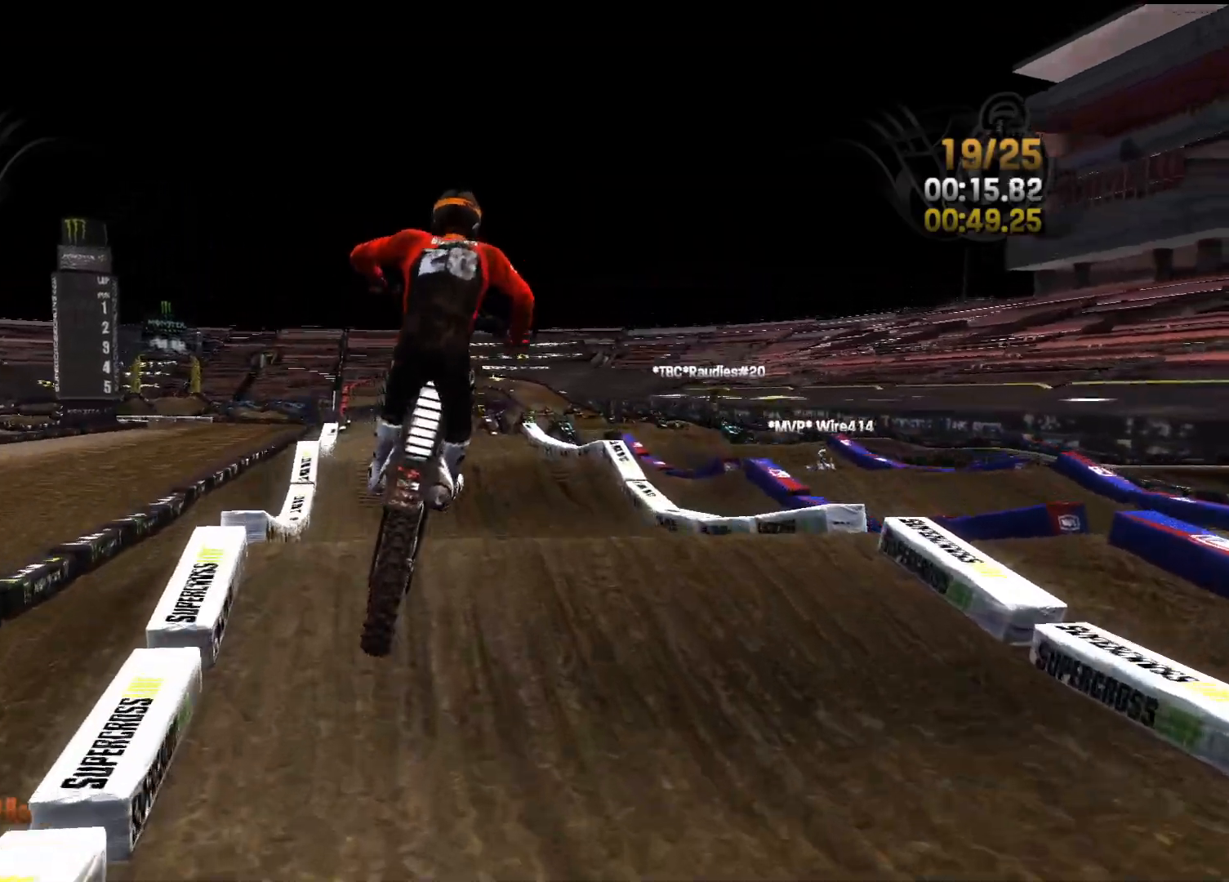
{"buttons": ["L2"], "left_stick": "left", "right_stick": "up-left", "events": [[17, "right_stick", "up-left"], [100, "R2", "up"], [117, "L2", "down"], [333, "left_stick", "center"], [417, "left_stick", "left"]]}
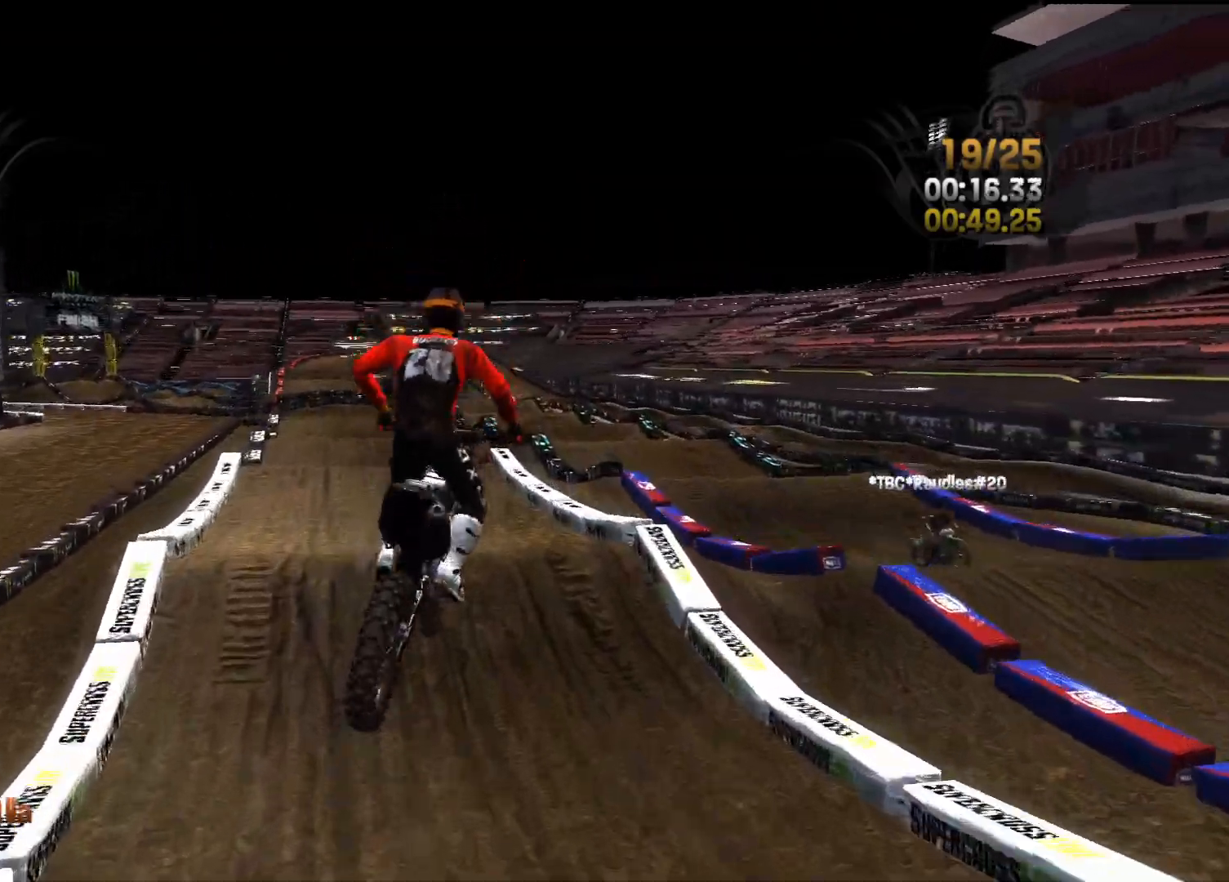
{"buttons": ["R2"], "left_stick": "left", "right_stick": "center", "events": [[33, "R2", "down"], [67, "right_stick", "center"], [83, "L2", "up"], [83, "left_stick", "center"], [200, "left_stick", "left"], [367, "left_stick", "center"], [483, "left_stick", "left"]]}
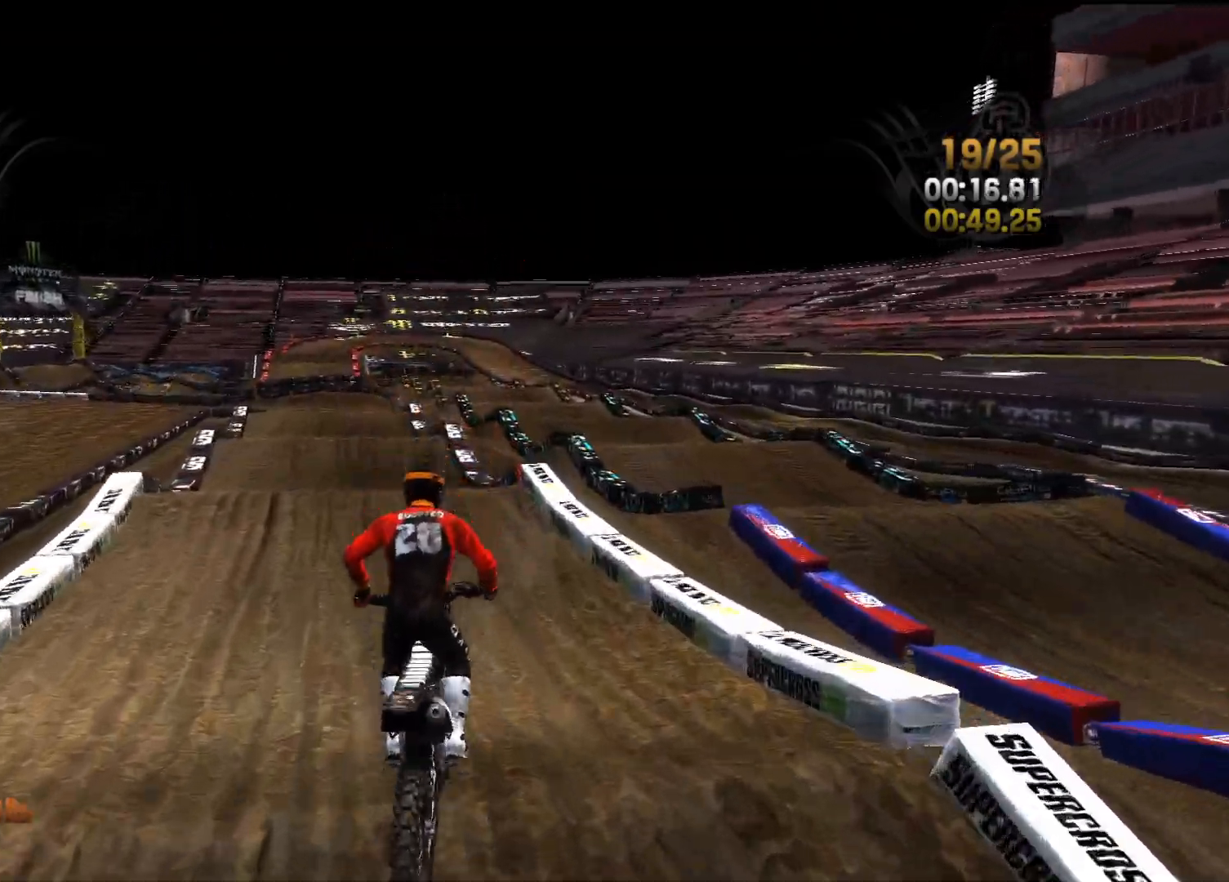
{"buttons": ["R2"], "left_stick": "center", "right_stick": "down-left", "events": [[83, "left_stick", "center"], [483, "right_stick", "down-left"]]}
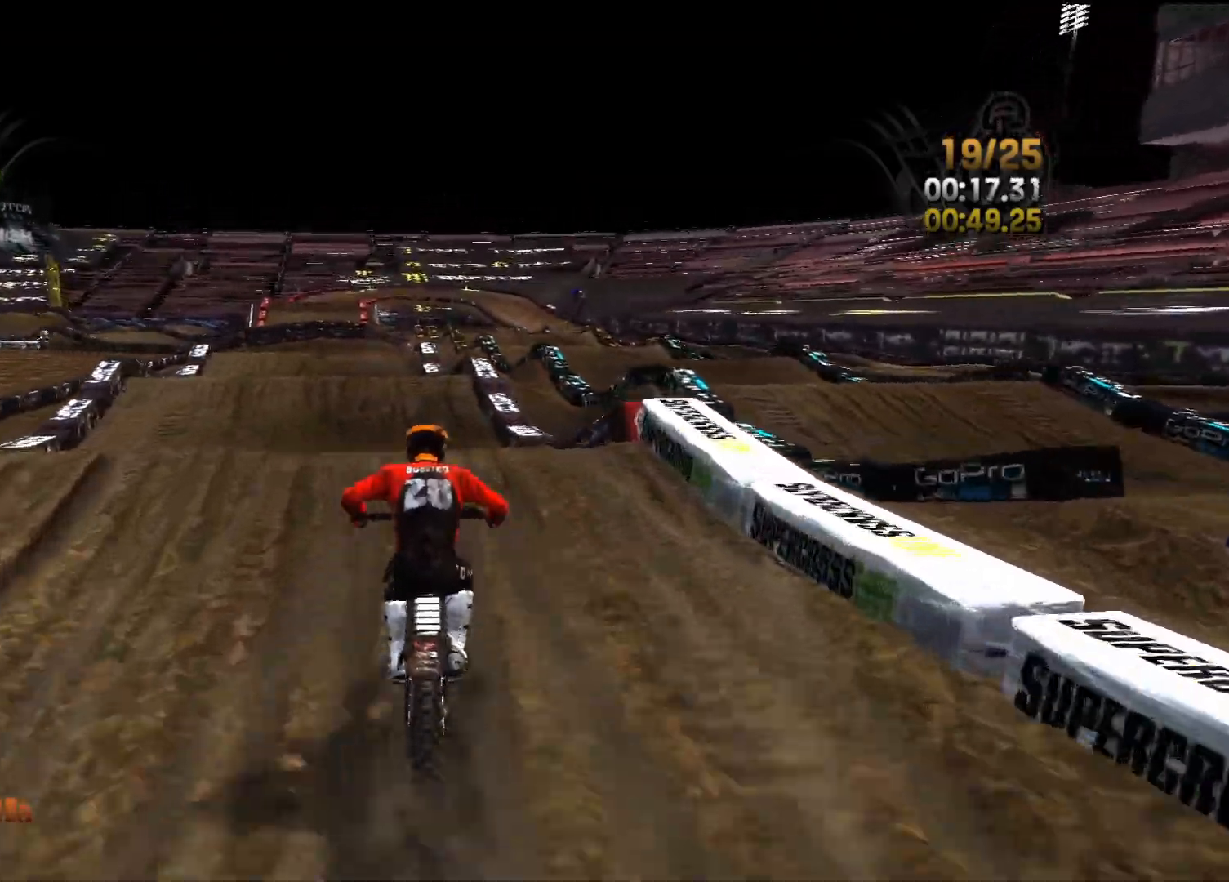
{"buttons": [], "left_stick": "center", "right_stick": "left", "events": [[417, "R2", "up"], [417, "right_stick", "left"]]}
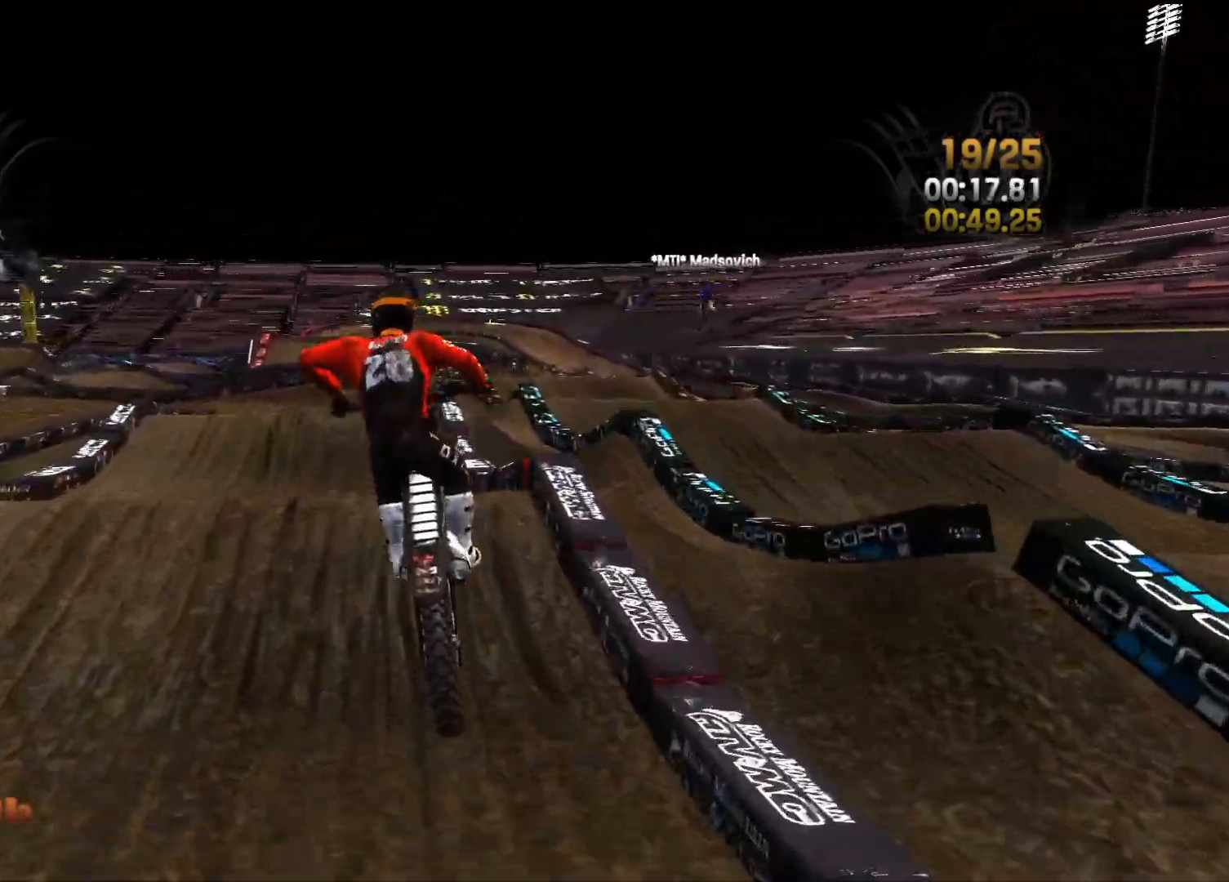
{"buttons": ["R2"], "left_stick": "left", "right_stick": "center", "events": [[67, "left_stick", "left"], [83, "right_stick", "up-left"], [250, "right_stick", "center"], [317, "left_stick", "center"], [400, "R2", "down"], [483, "left_stick", "left"]]}
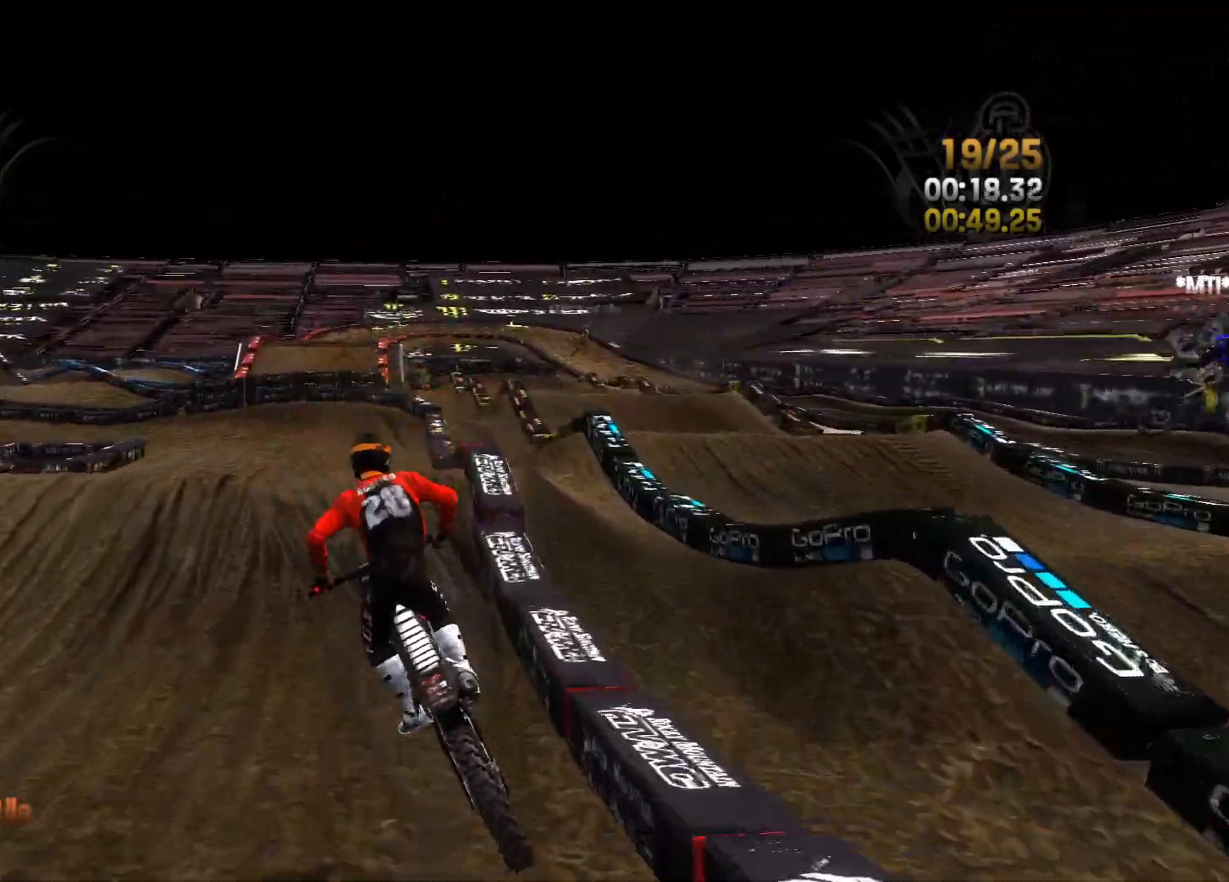
{"buttons": ["R2"], "left_stick": "left", "right_stick": "left", "events": [[133, "left_stick", "center"], [200, "right_stick", "left"], [233, "left_stick", "left"]]}
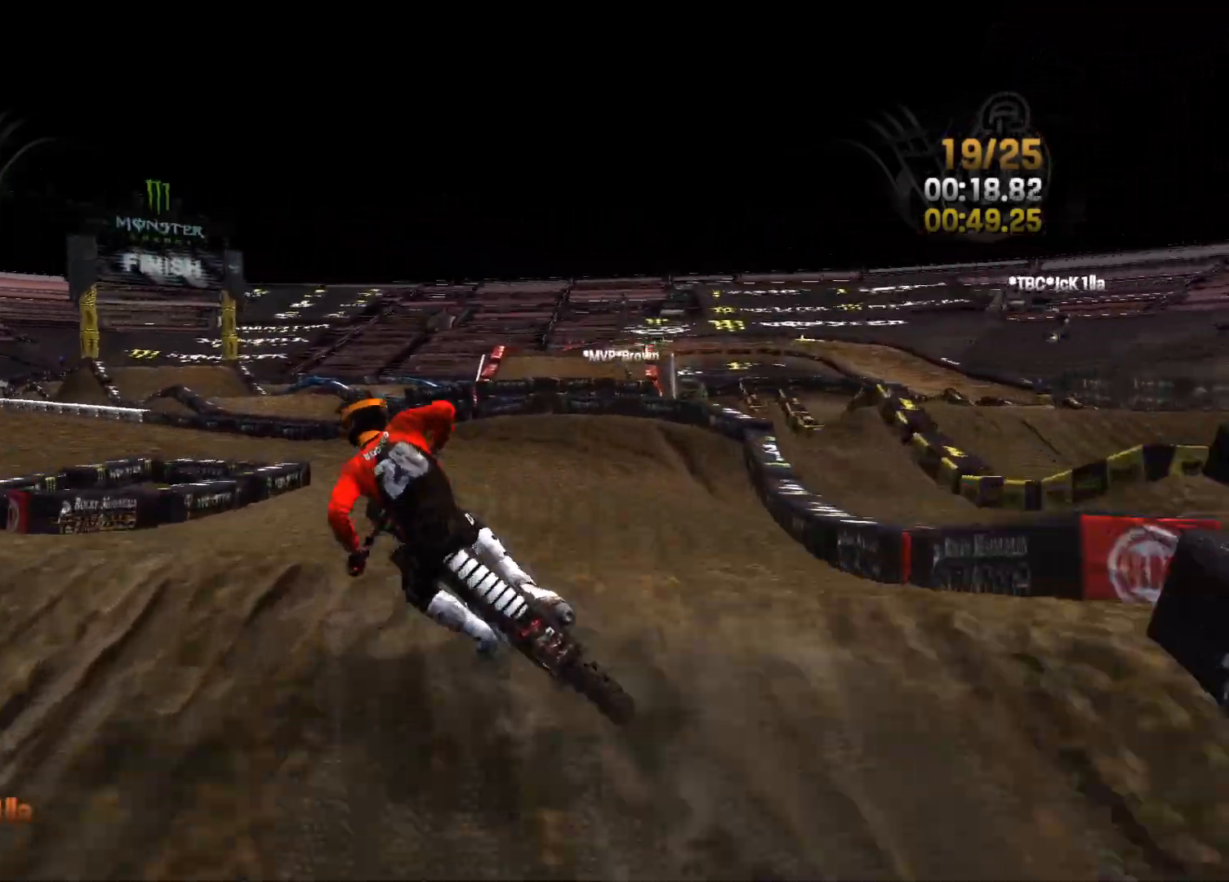
{"buttons": [], "left_stick": "center", "right_stick": "down-left", "events": [[17, "left_stick", "center"], [133, "right_stick", "up-left"], [150, "left_stick", "right"], [317, "right_stick", "left"], [350, "R2", "up"], [417, "right_stick", "down-left"], [483, "left_stick", "center"]]}
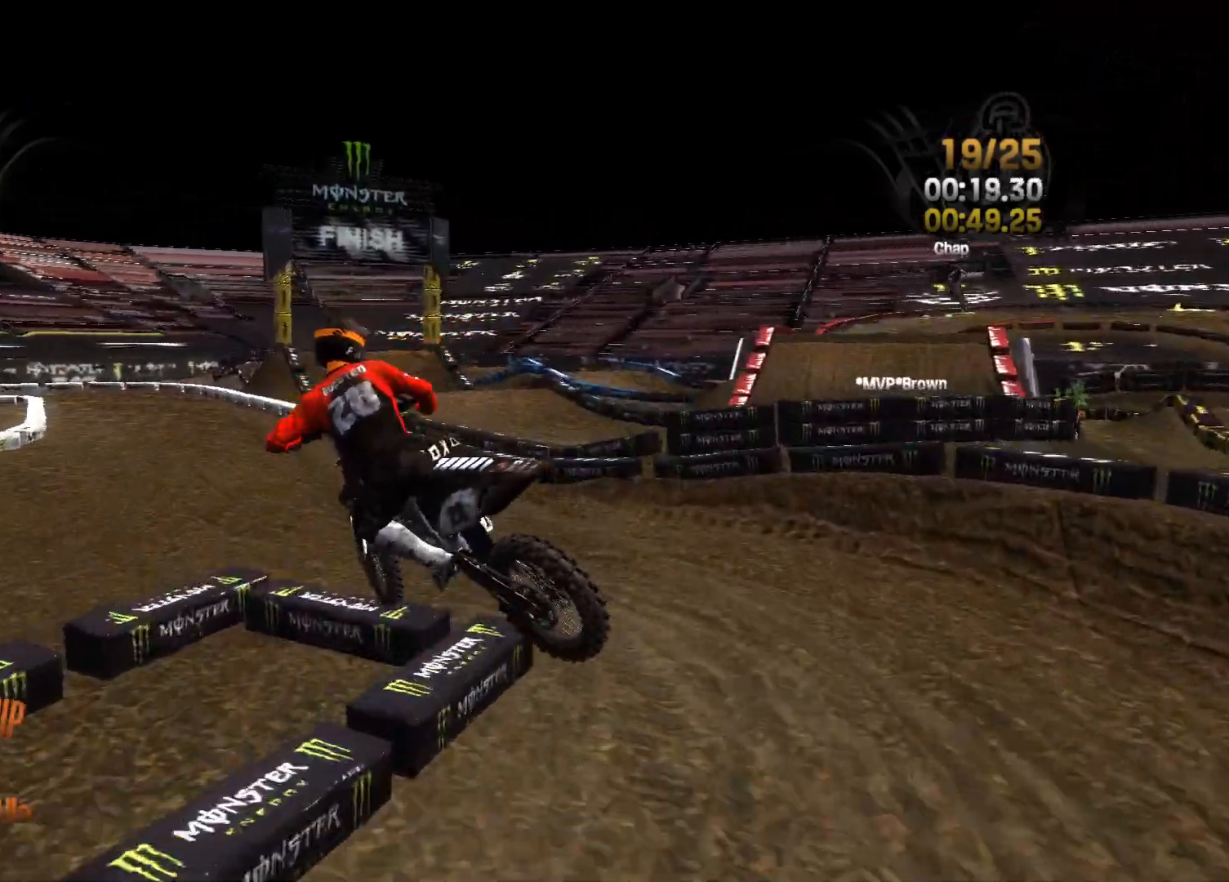
{"buttons": ["R2"], "left_stick": "center", "right_stick": "center", "events": [[17, "R2", "down"], [83, "left_stick", "right"], [83, "right_stick", "center"], [200, "left_stick", "center"]]}
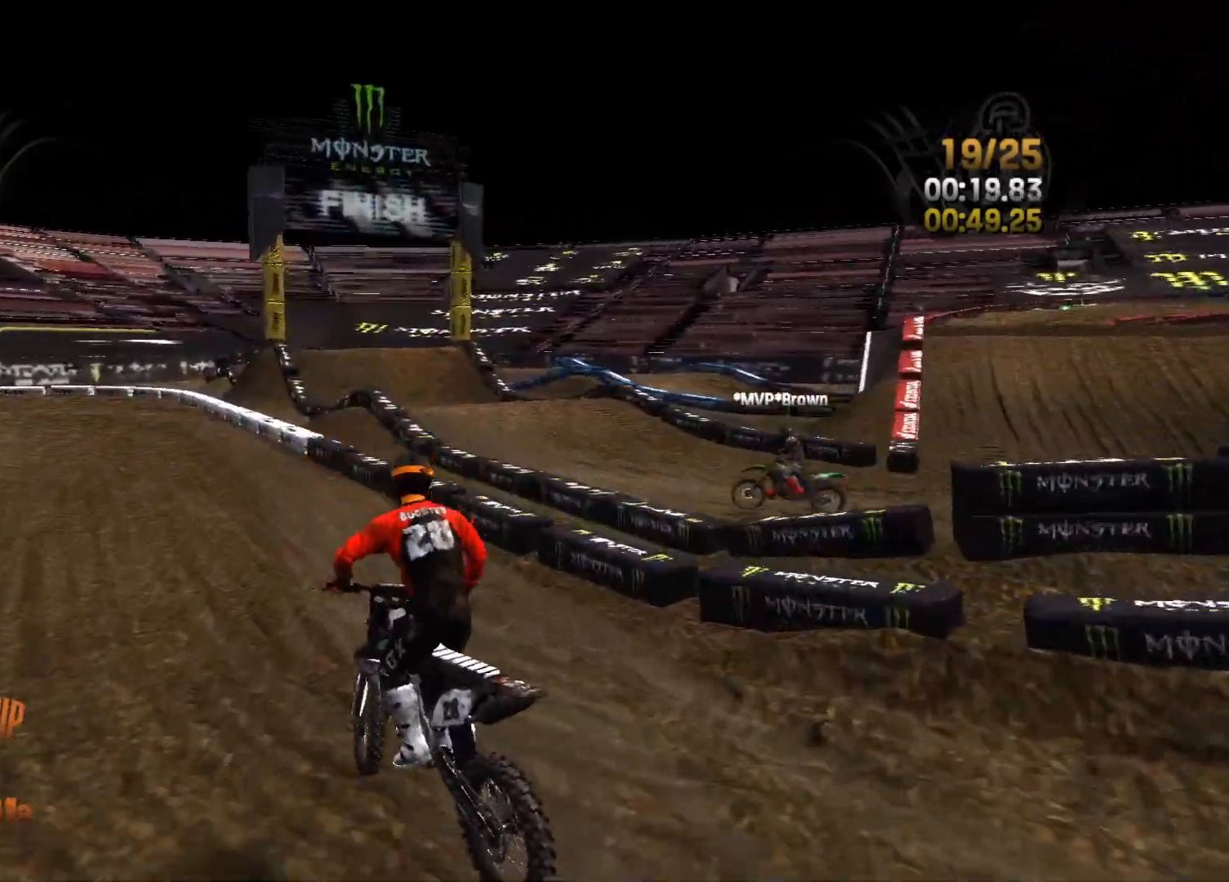
{"buttons": ["R2"], "left_stick": "center", "right_stick": "left", "events": [[450, "right_stick", "left"]]}
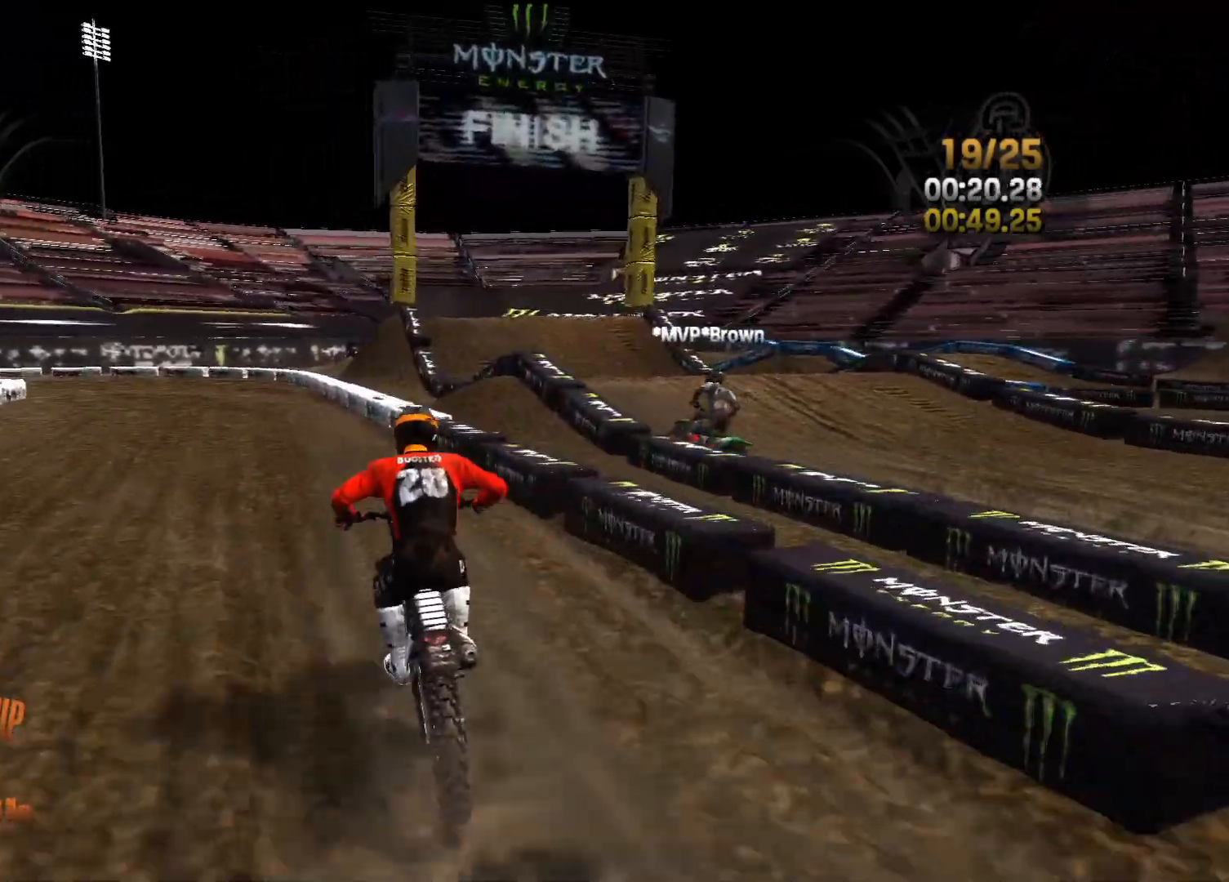
{"buttons": ["R2"], "left_stick": "center", "right_stick": "left", "events": [[300, "left_stick", "left"], [417, "left_stick", "center"]]}
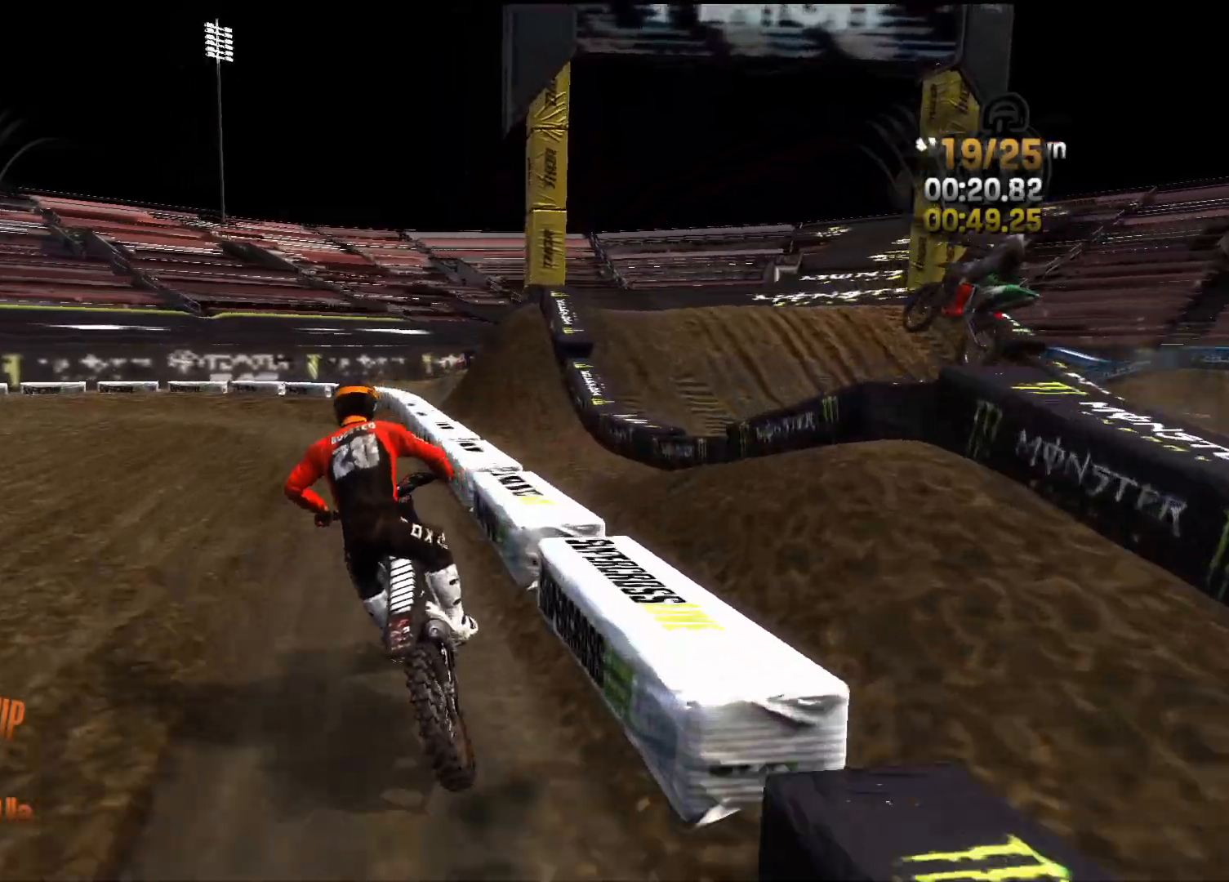
{"buttons": [], "left_stick": "left", "right_stick": "center", "events": [[83, "left_stick", "left"], [117, "R2", "up"], [467, "right_stick", "center"]]}
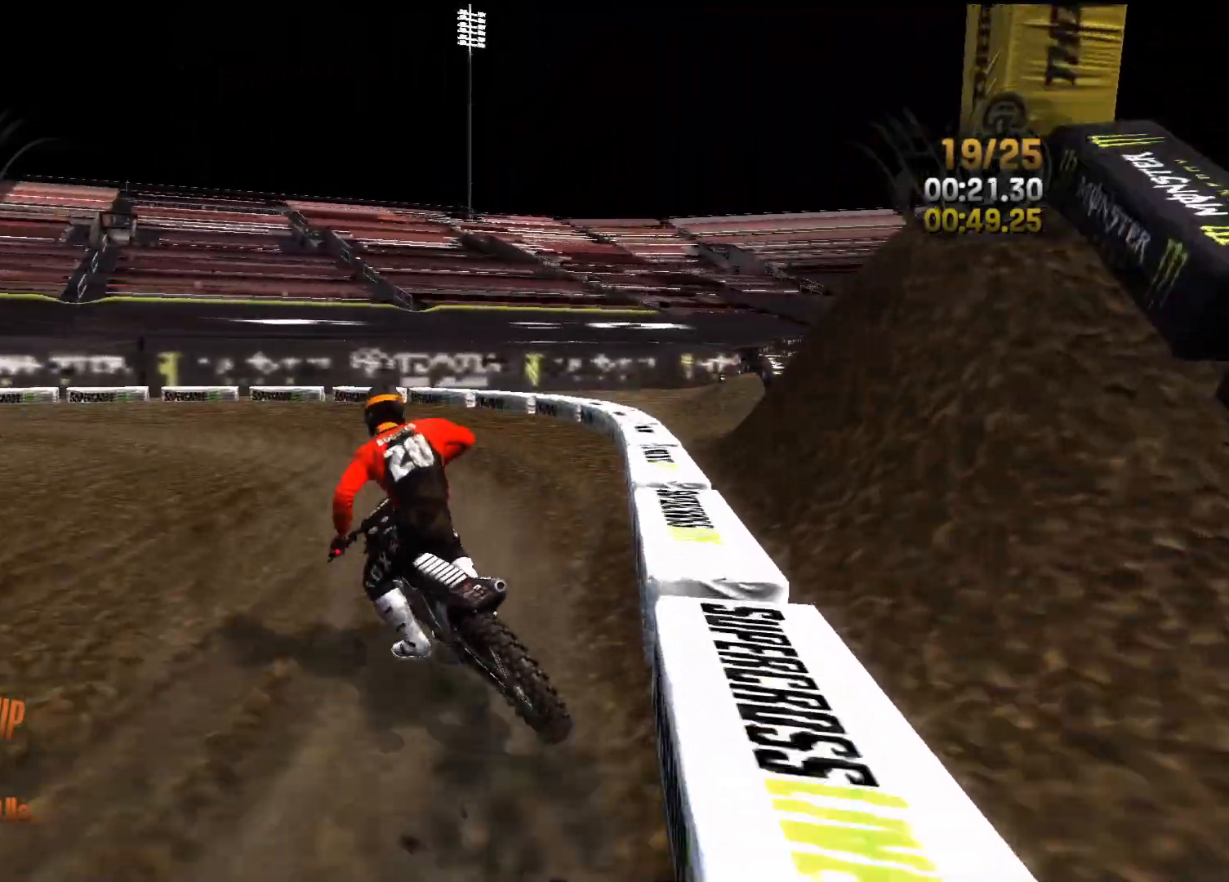
{"buttons": ["R2"], "left_stick": "left", "right_stick": "left", "events": [[100, "R2", "down"], [283, "right_stick", "left"]]}
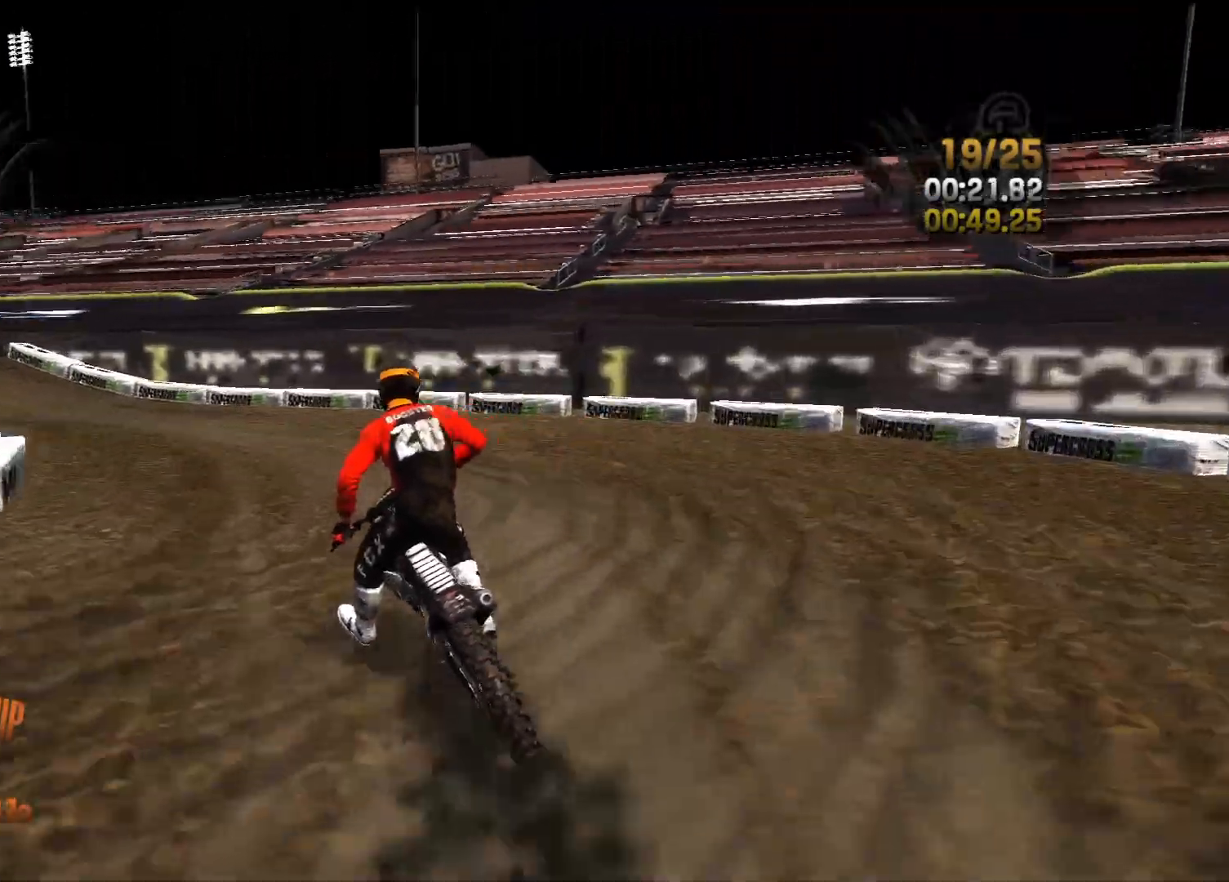
{"buttons": ["R2"], "left_stick": "left", "right_stick": "center", "events": [[67, "right_stick", "center"], [317, "left_stick", "center"], [417, "left_stick", "left"]]}
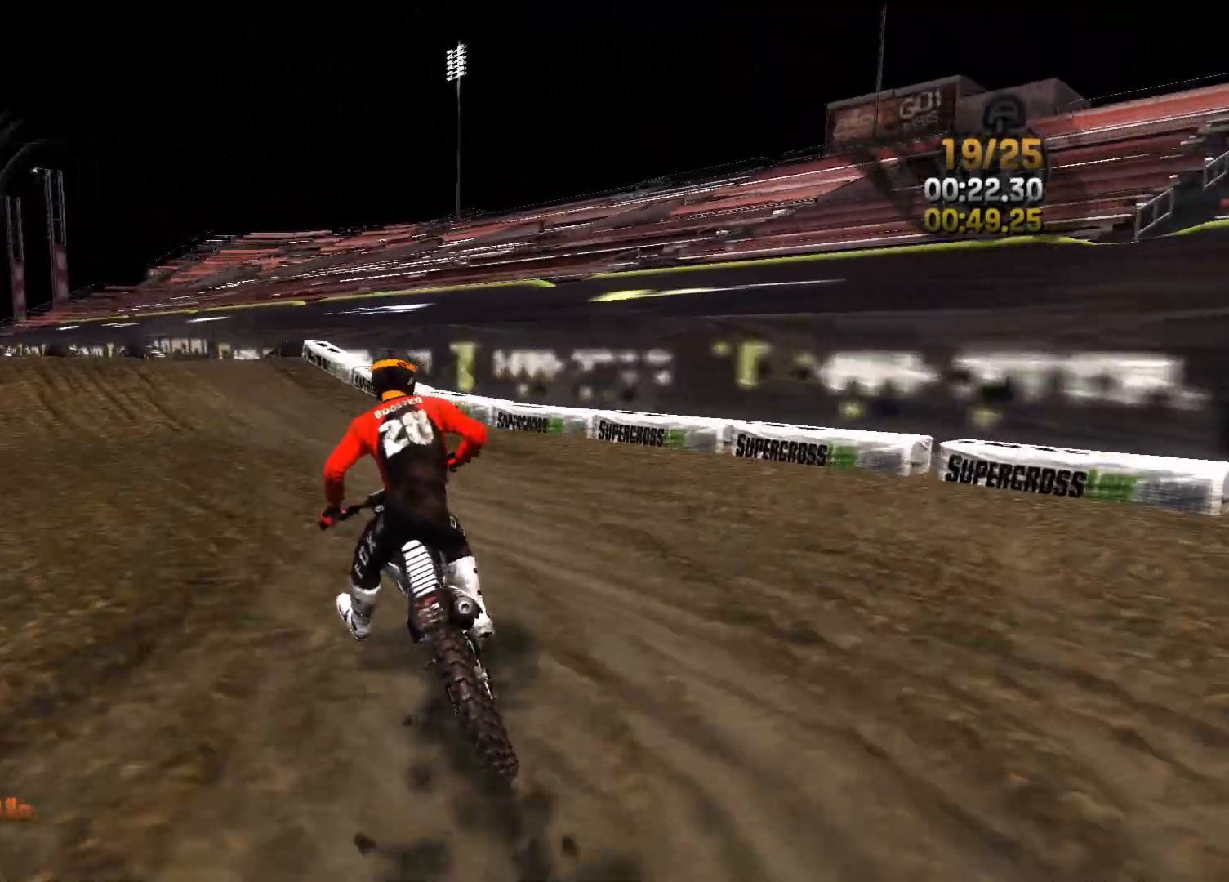
{"buttons": ["R2"], "left_stick": "left", "right_stick": "center", "events": [[133, "left_stick", "center"], [183, "left_stick", "left"], [400, "left_stick", "center"], [483, "left_stick", "left"]]}
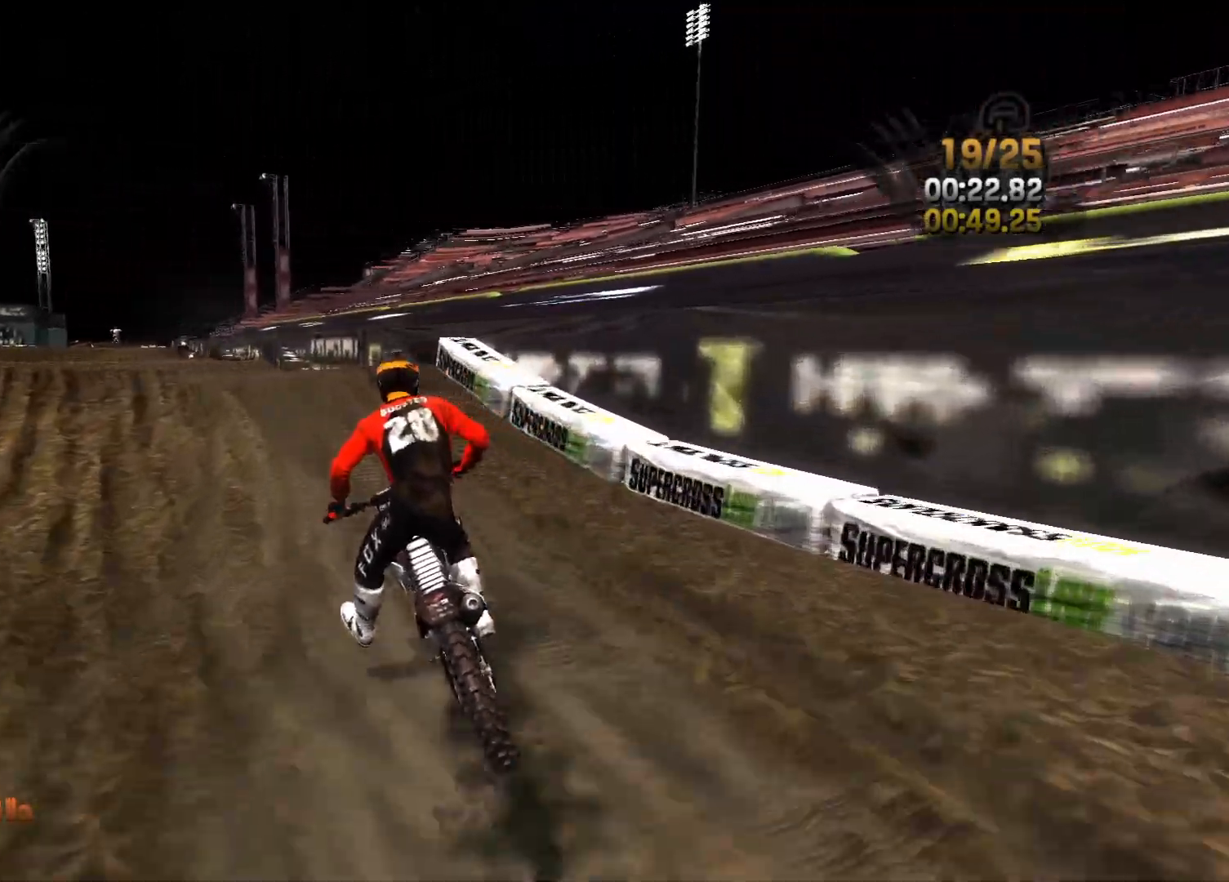
{"buttons": ["R2"], "left_stick": "left", "right_stick": "down", "events": [[167, "left_stick", "center"], [317, "right_stick", "down"], [333, "left_stick", "left"]]}
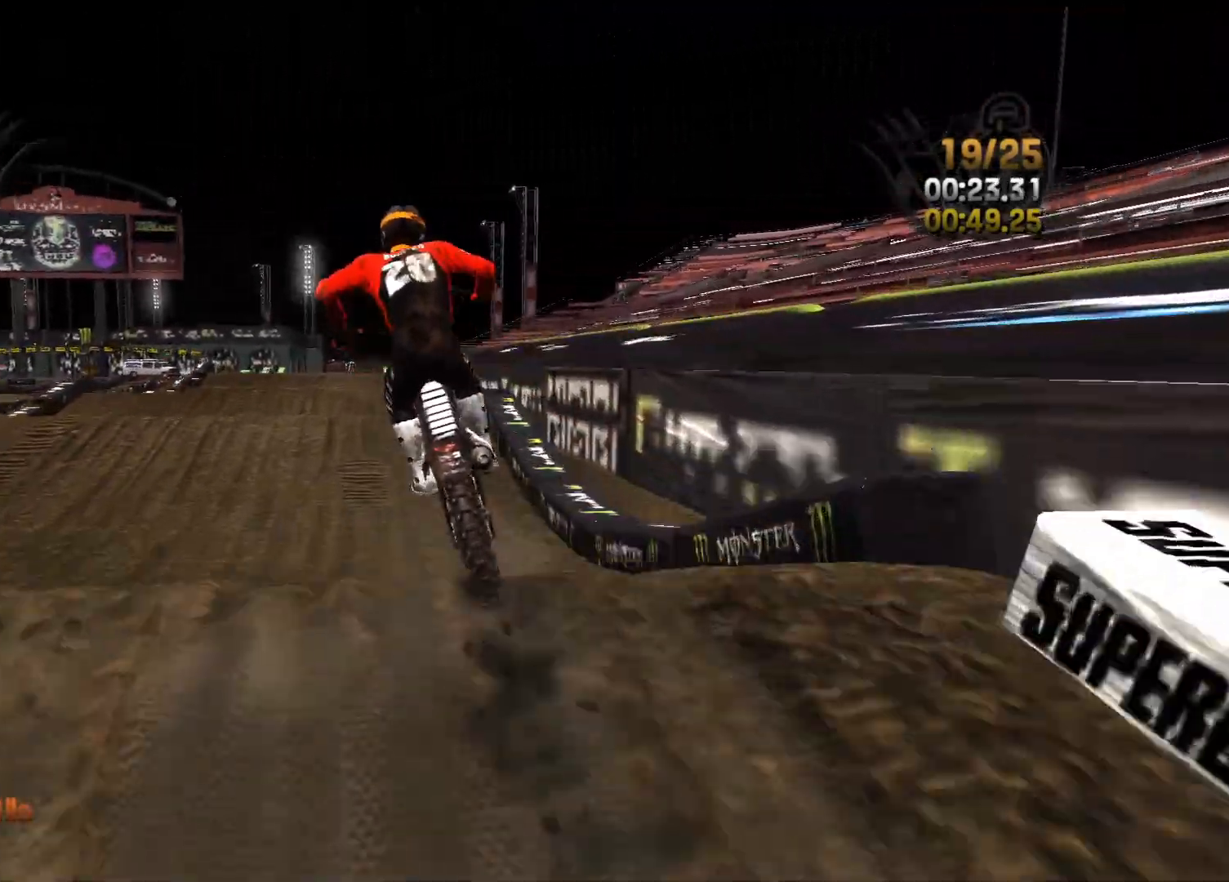
{"buttons": ["L2"], "left_stick": "center", "right_stick": "up-right", "events": [[67, "left_stick", "center"], [200, "right_stick", "up-right"], [317, "right_stick", "up"], [383, "L2", "down"], [417, "R2", "up"], [467, "right_stick", "up-right"]]}
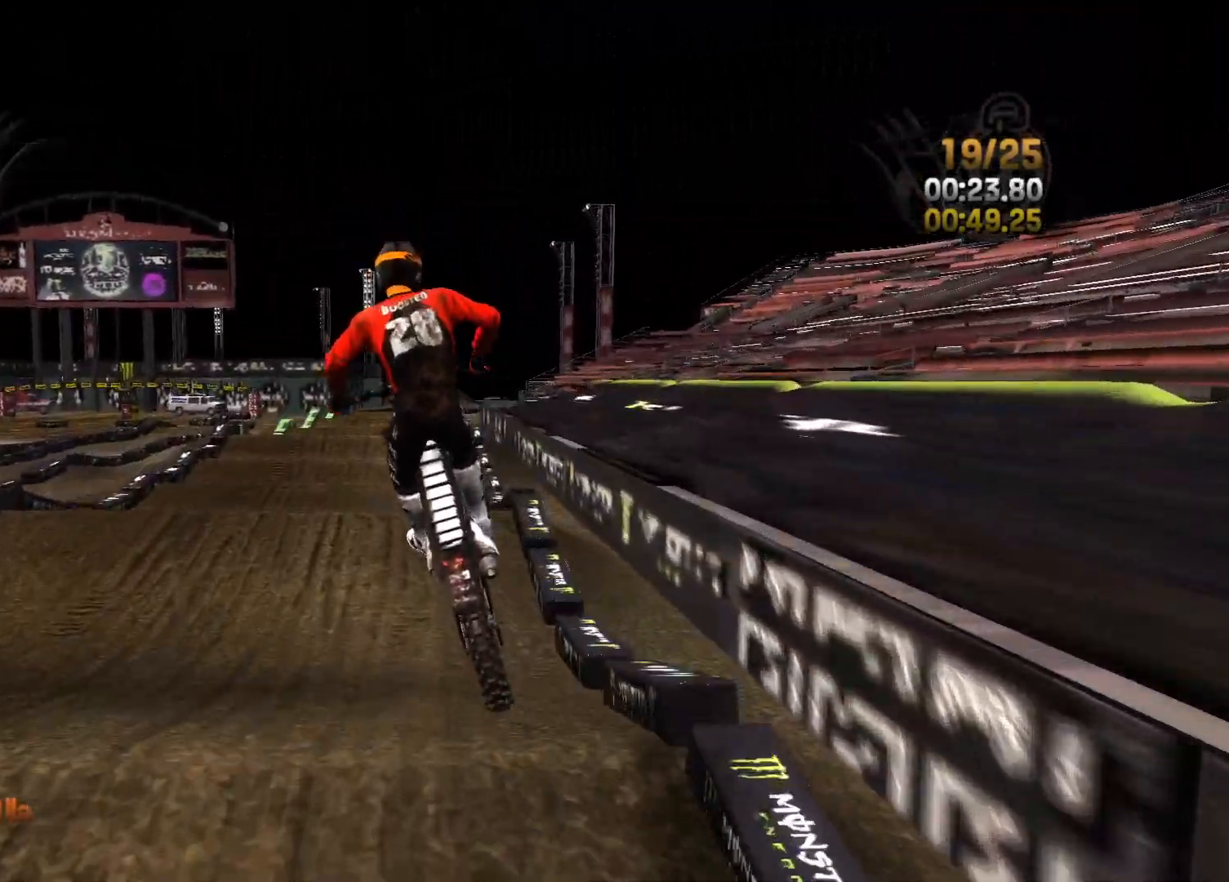
{"buttons": ["R2"], "left_stick": "center", "right_stick": "center", "events": [[50, "left_stick", "left"], [50, "right_stick", "down-right"], [367, "right_stick", "center"], [383, "R2", "down"], [417, "L2", "up"], [417, "left_stick", "center"]]}
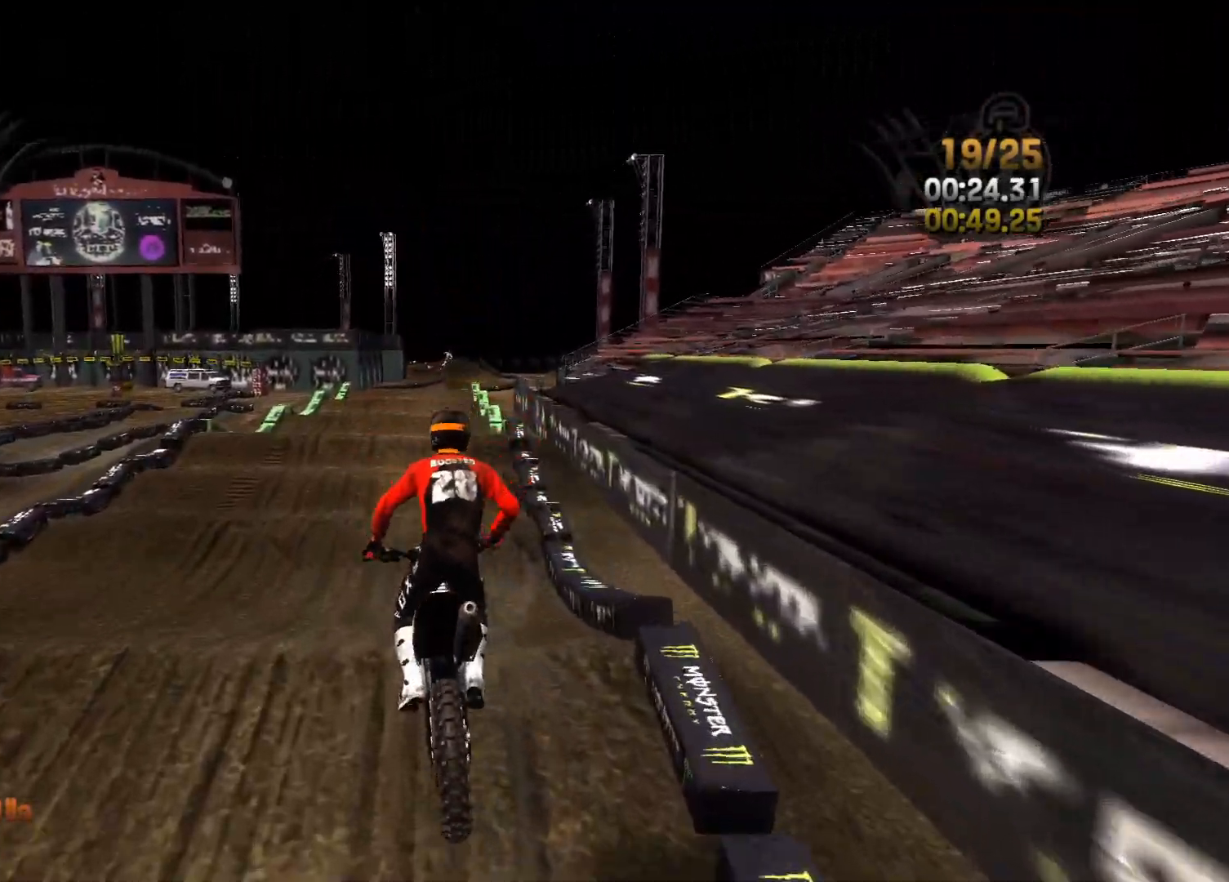
{"buttons": ["R2"], "left_stick": "center", "right_stick": "center", "events": [[267, "left_stick", "right"], [383, "left_stick", "center"]]}
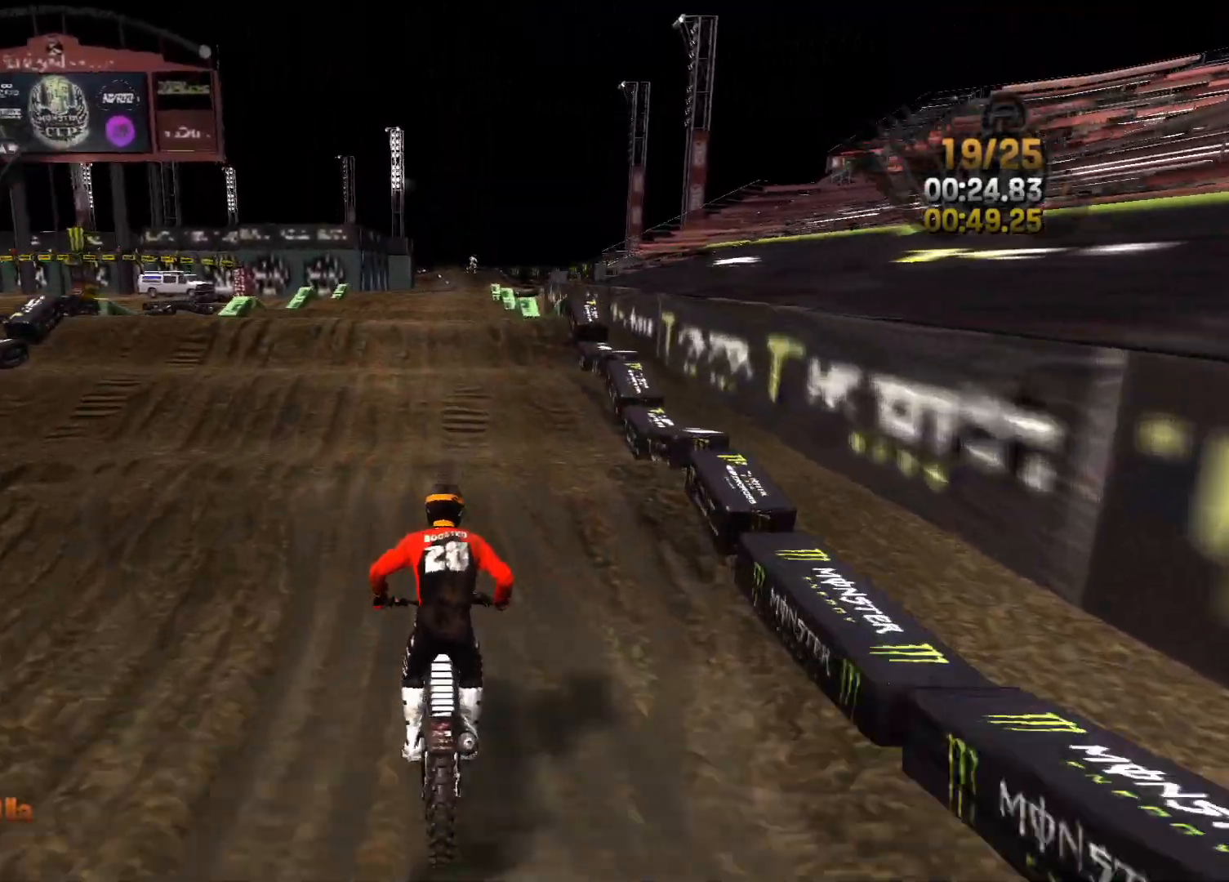
{"buttons": ["R2"], "left_stick": "center", "right_stick": "up", "events": [[33, "left_stick", "right"], [67, "right_stick", "down"], [217, "left_stick", "center"], [417, "right_stick", "center"], [500, "right_stick", "up"]]}
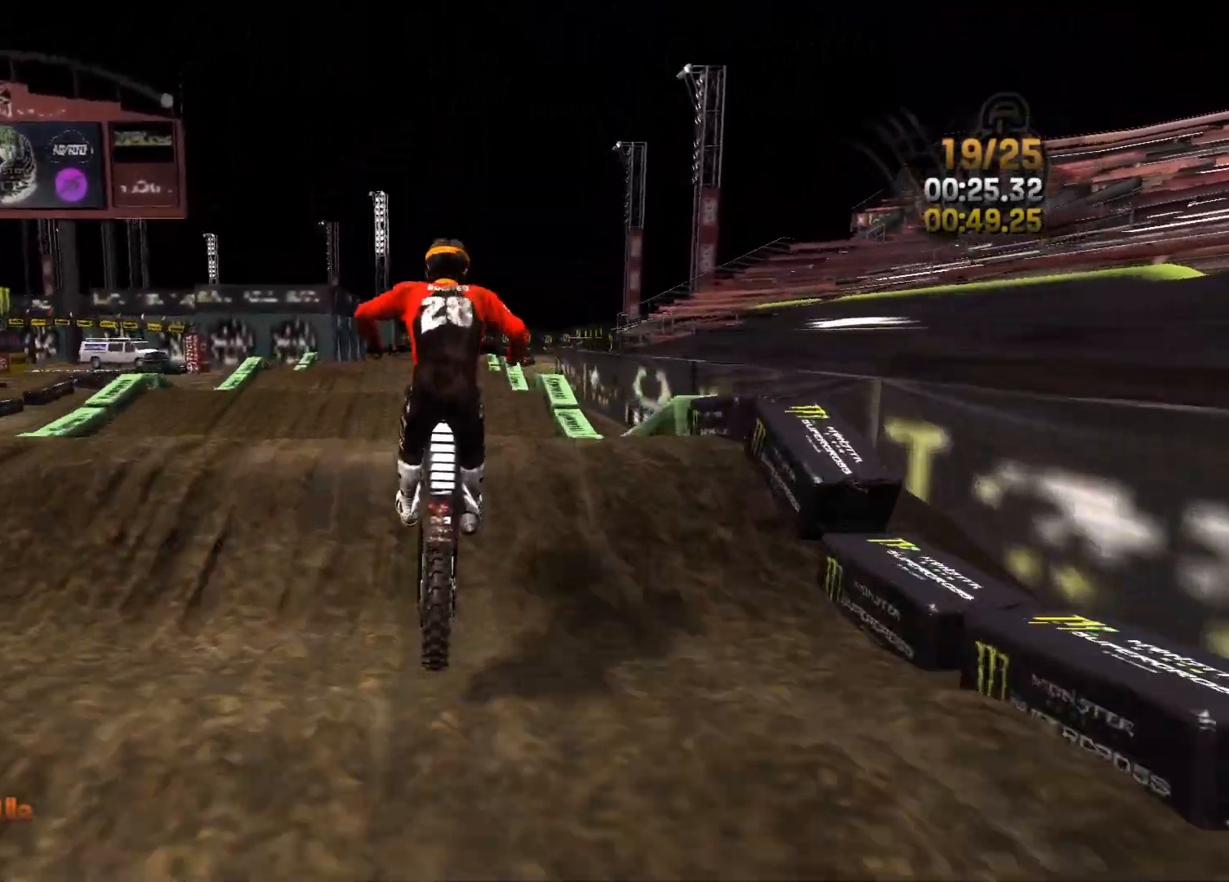
{"buttons": ["L2"], "left_stick": "center", "right_stick": "up", "events": [[283, "left_stick", "right"], [367, "R2", "up"], [400, "L2", "down"], [417, "left_stick", "center"]]}
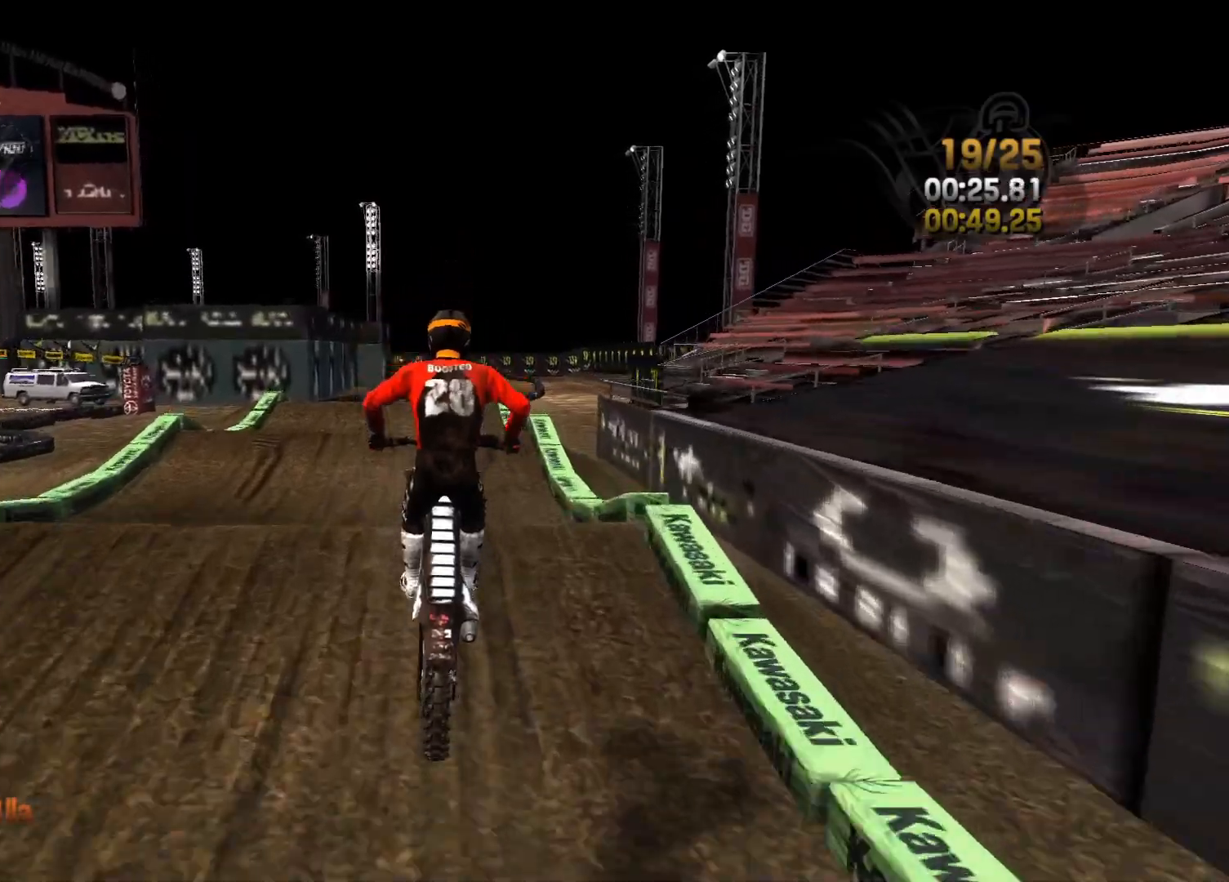
{"buttons": ["R2"], "left_stick": "center", "right_stick": "center", "events": [[17, "right_stick", "down"], [83, "left_stick", "right"], [200, "R2", "down"], [217, "L2", "up"], [217, "left_stick", "center"], [217, "right_stick", "center"], [383, "left_stick", "right"], [500, "left_stick", "center"]]}
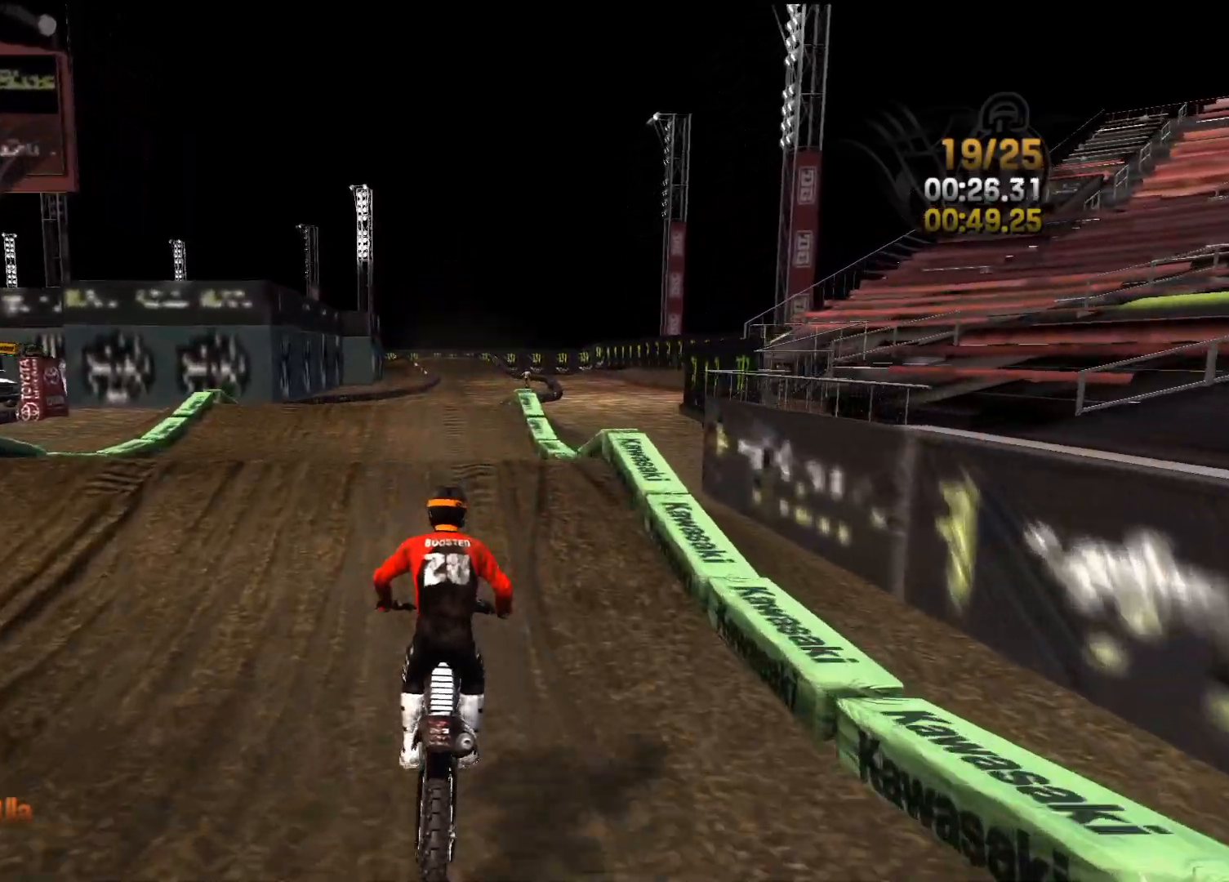
{"buttons": ["R2"], "left_stick": "right", "right_stick": "down", "events": [[233, "right_stick", "down"], [317, "left_stick", "right"]]}
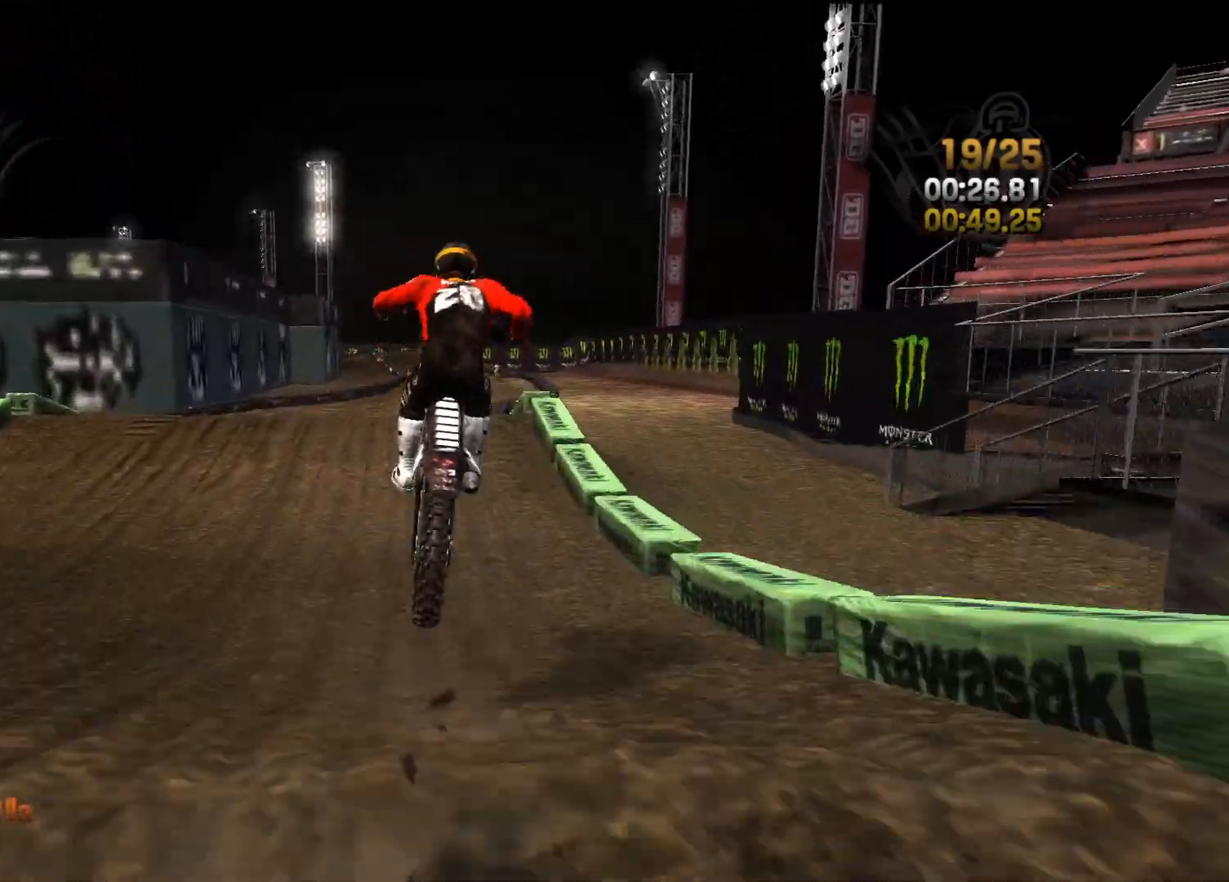
{"buttons": [], "left_stick": "right", "right_stick": "up-left", "events": [[133, "right_stick", "center"], [217, "right_stick", "up-left"], [267, "R2", "up"]]}